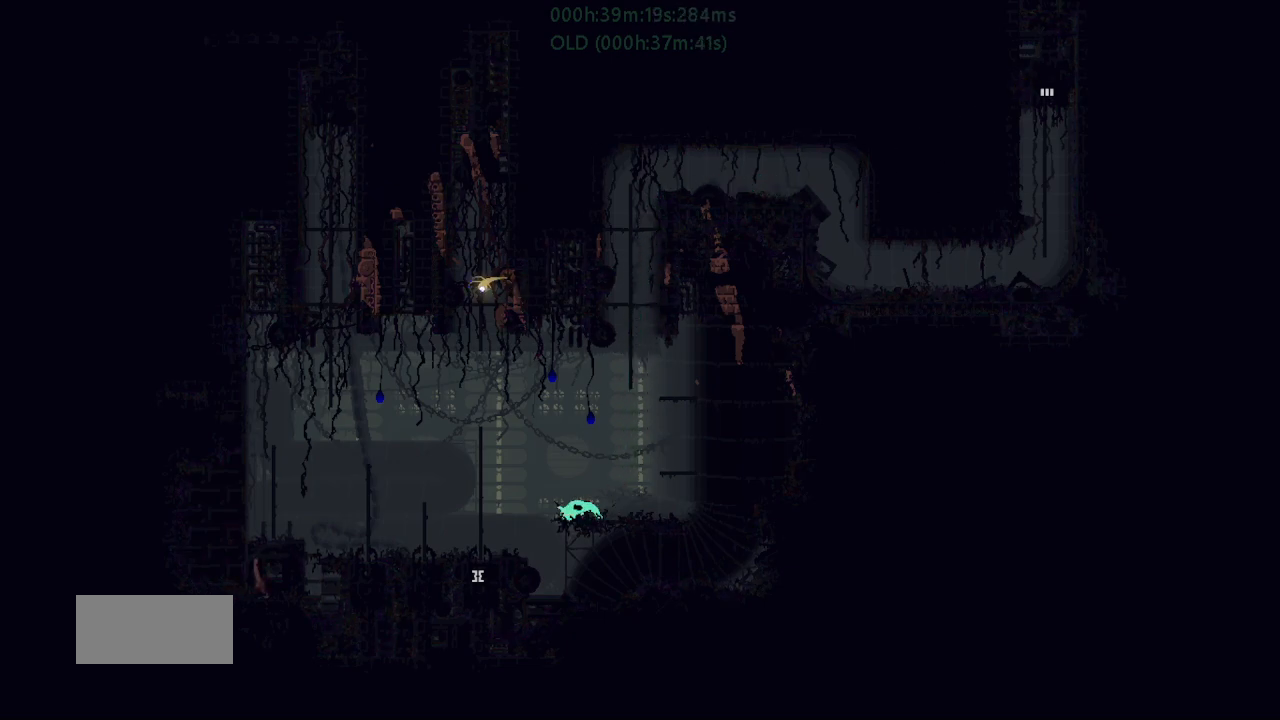
Gameplay with keyboard and mouse; each line is a JSON object with the keys held at the frame after it. "events" lists presses ("down") and releases ("up") of "down", "g", "j", "left", "r", "right", "t" and "up" between this image and that frame as [ms after this image, input, new state], when the widget could be followed in between. No other keys are recorded. Mouse buttons are not recorded. Not read: mouse_move.
{"keys": ["down"], "events": [[300, "down", "down"], [317, "r", "up"], [350, "left", "up"], [384, "right", "down"], [484, "right", "up"]]}
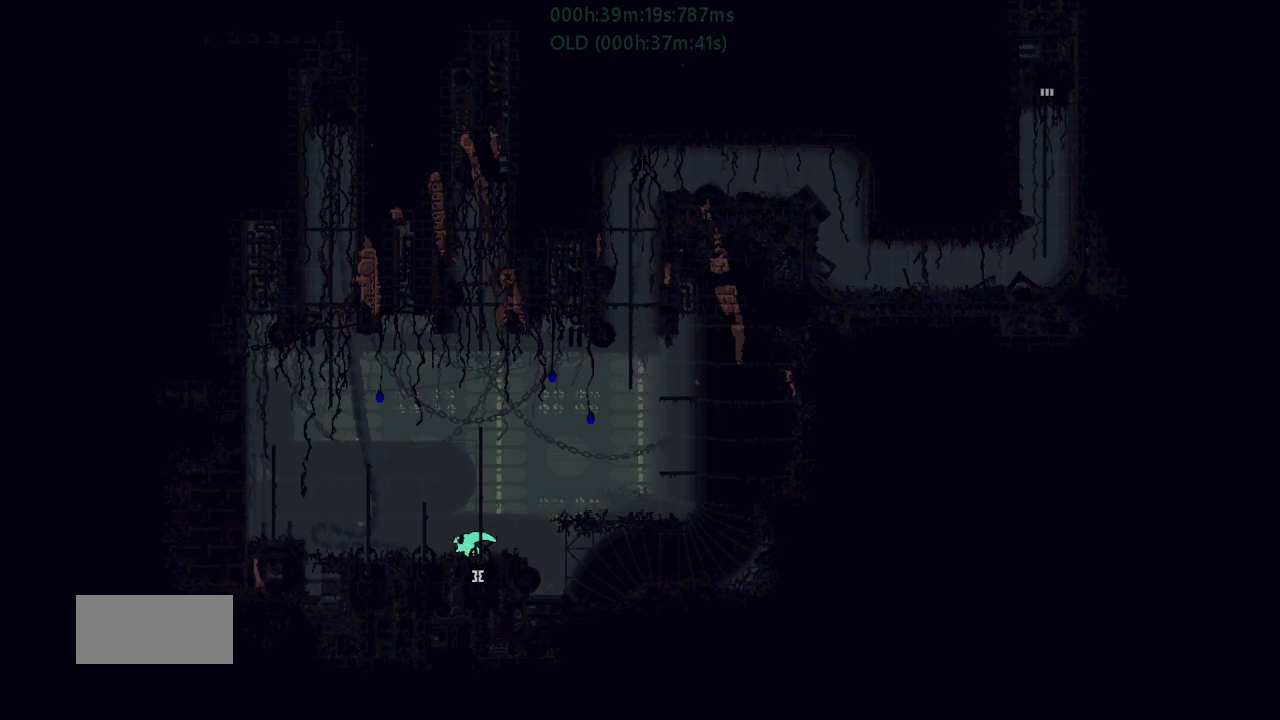
{"keys": ["right"], "events": [[267, "right", "down"], [350, "down", "up"]]}
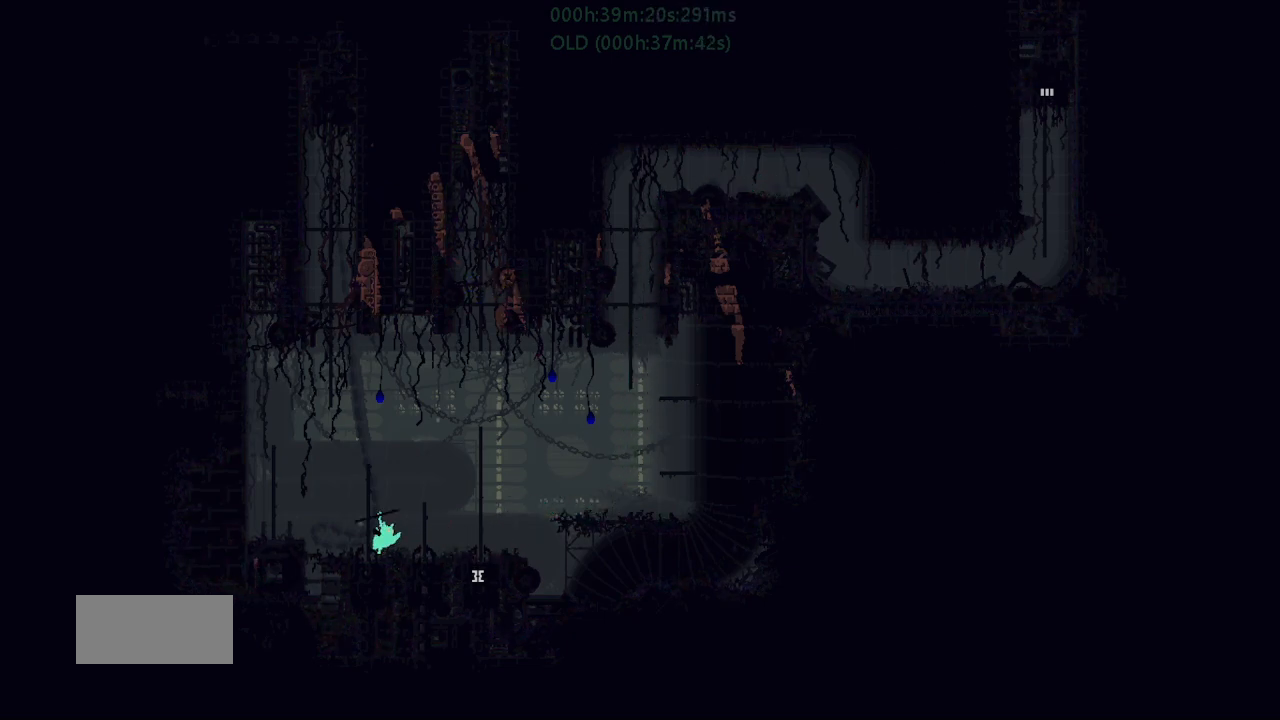
{"keys": ["right"], "events": [[217, "j", "down"], [367, "j", "up"]]}
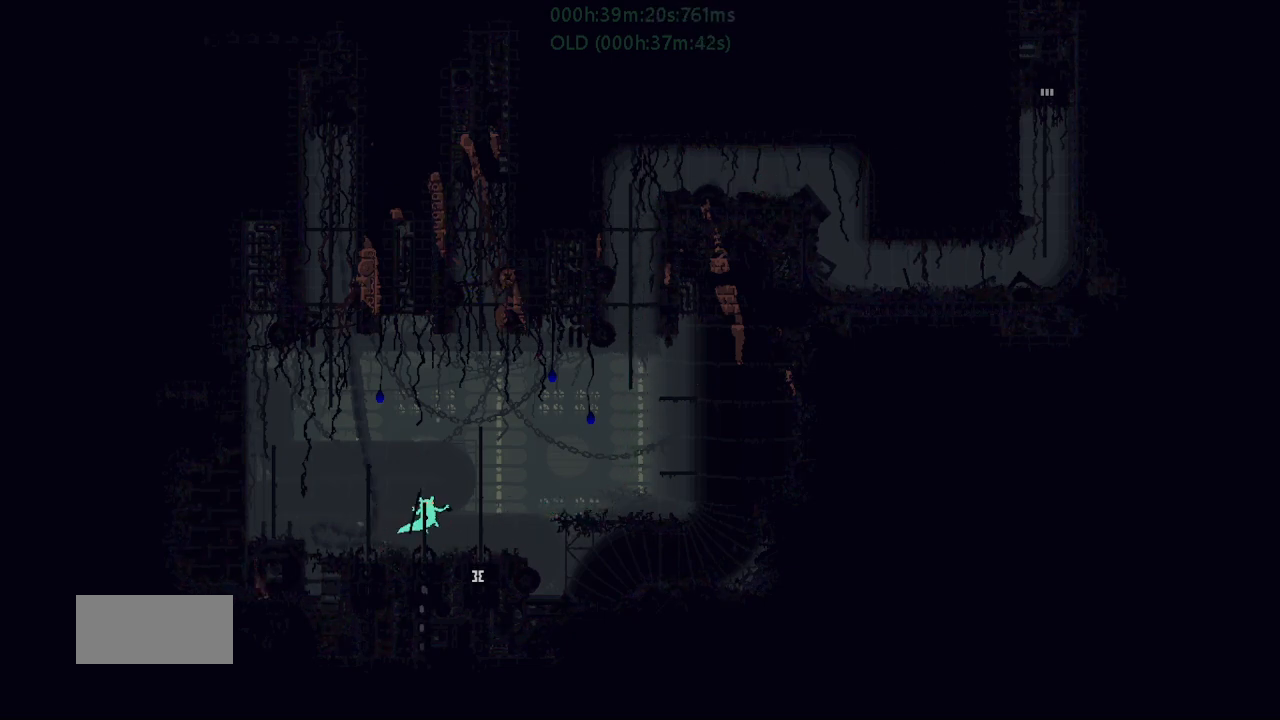
{"keys": ["down"], "events": [[67, "right", "up"], [117, "left", "down"], [150, "down", "down"], [284, "left", "up"]]}
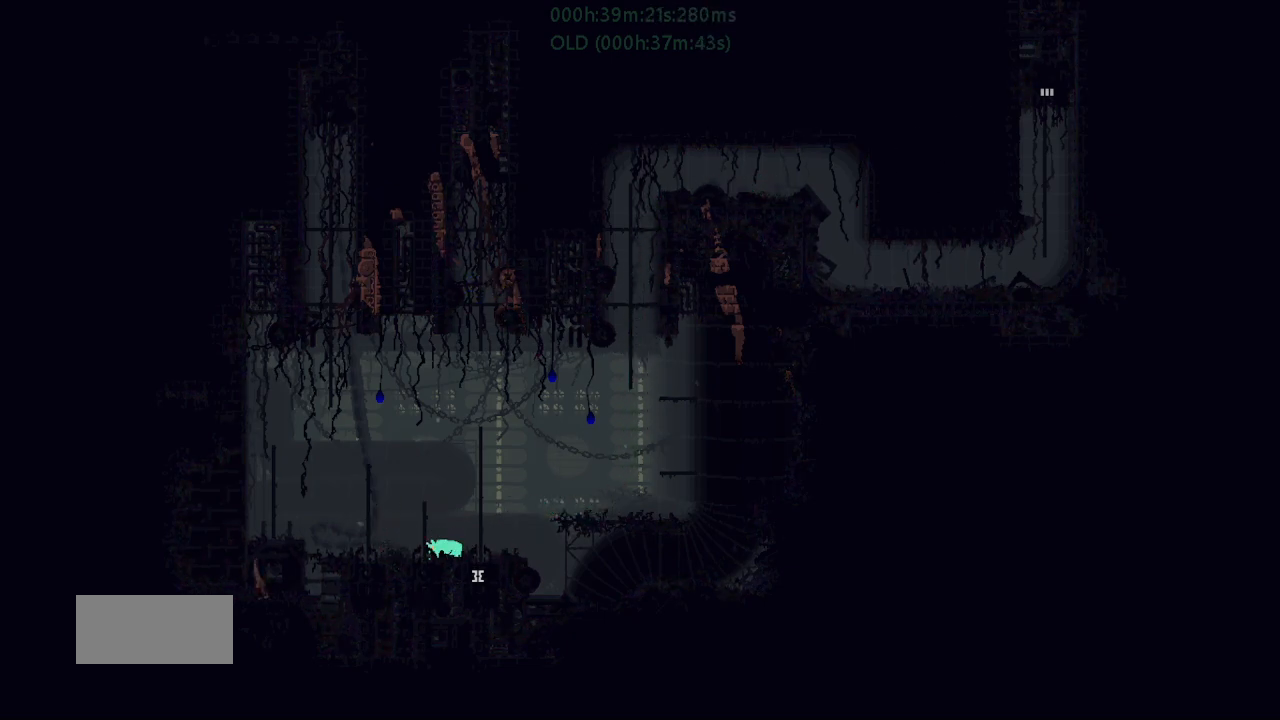
{"keys": ["down"], "events": [[34, "right", "down"], [184, "right", "up"]]}
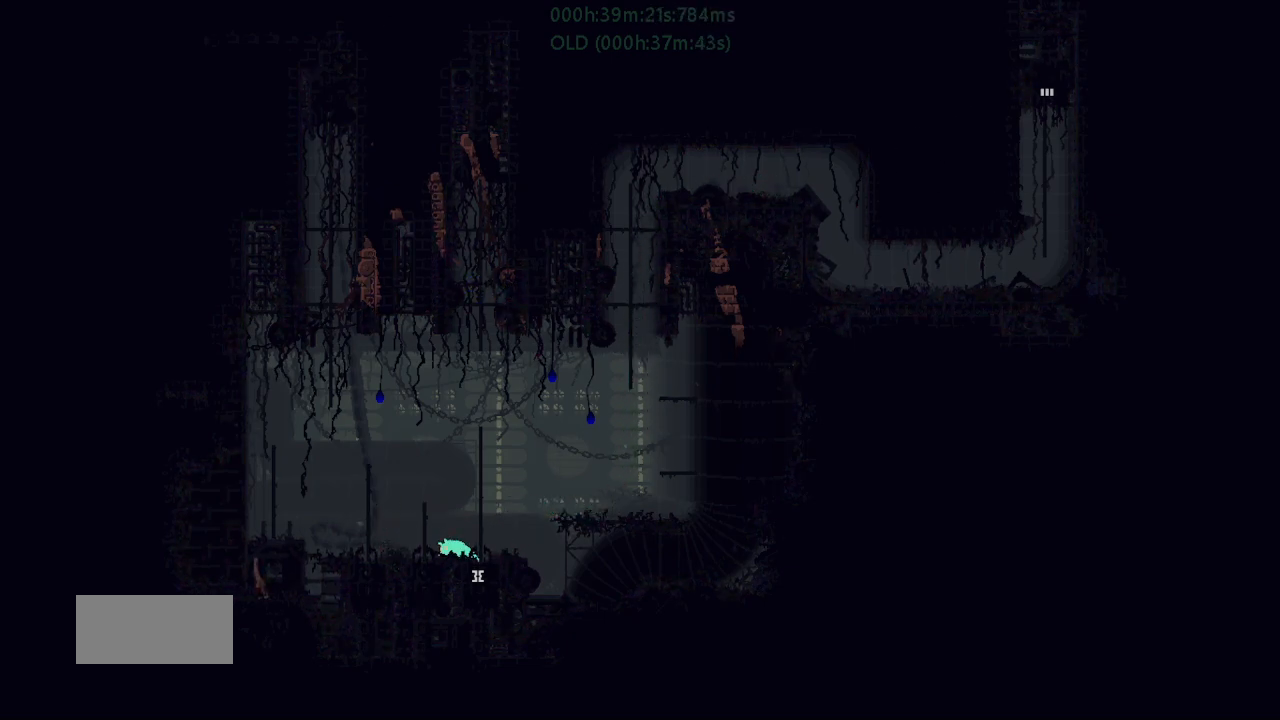
{"keys": ["down"], "events": [[34, "right", "down"], [300, "right", "up"]]}
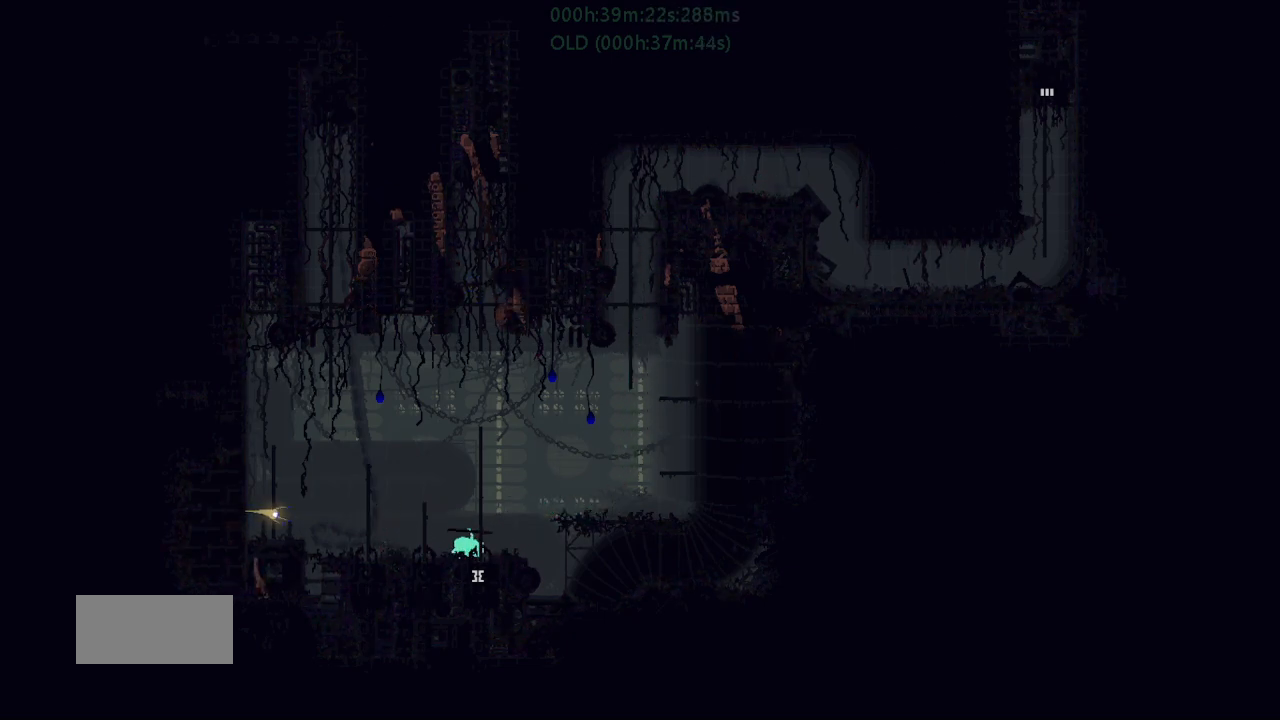
{"keys": ["down"], "events": []}
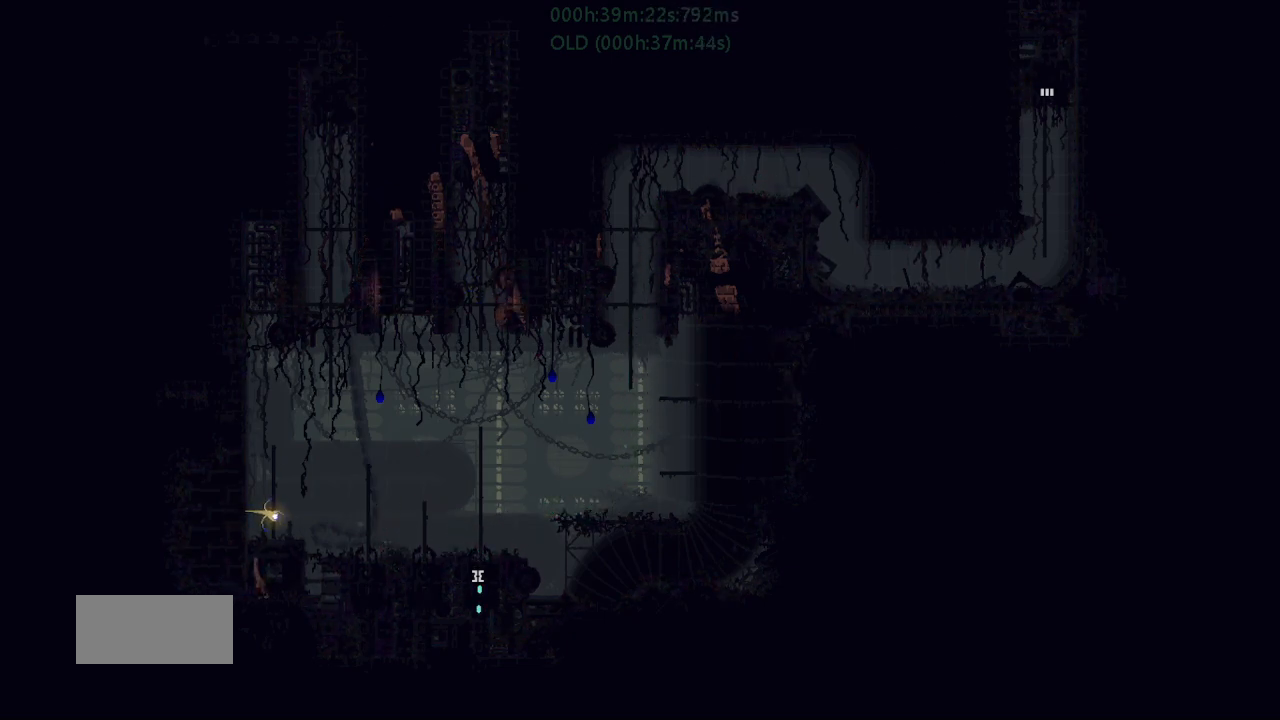
{"keys": ["down"], "events": []}
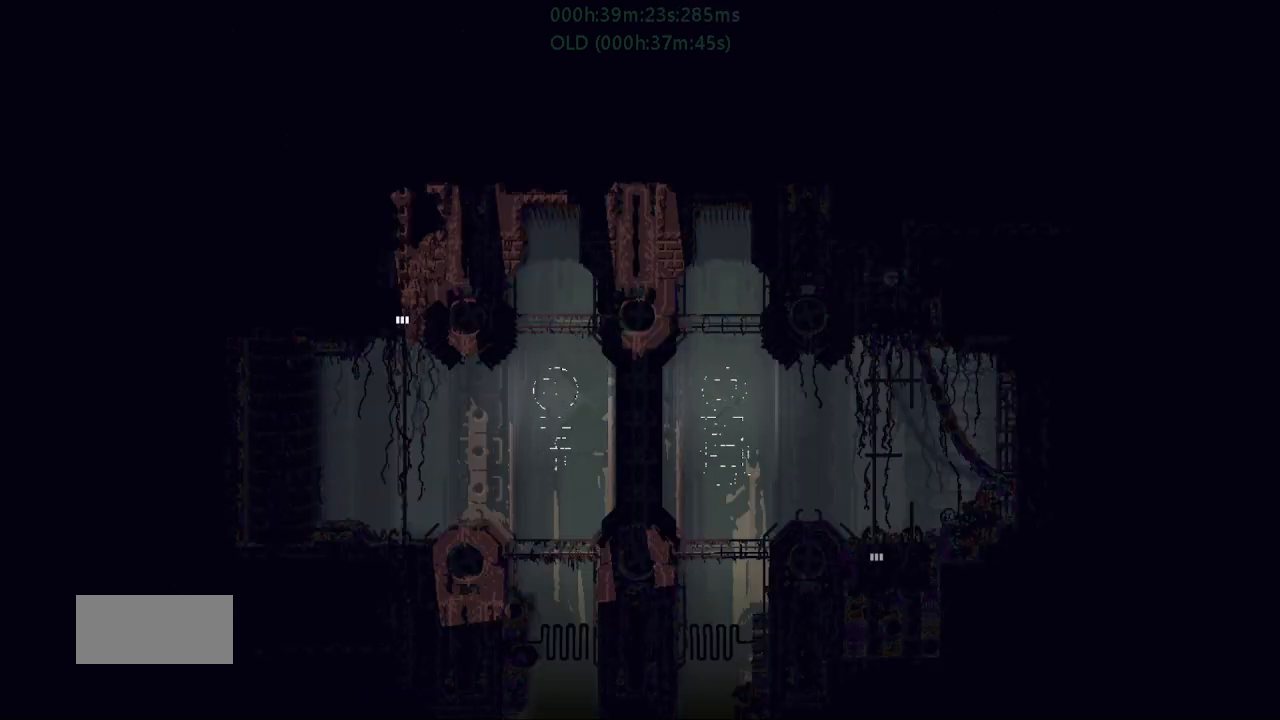
{"keys": ["down"], "events": []}
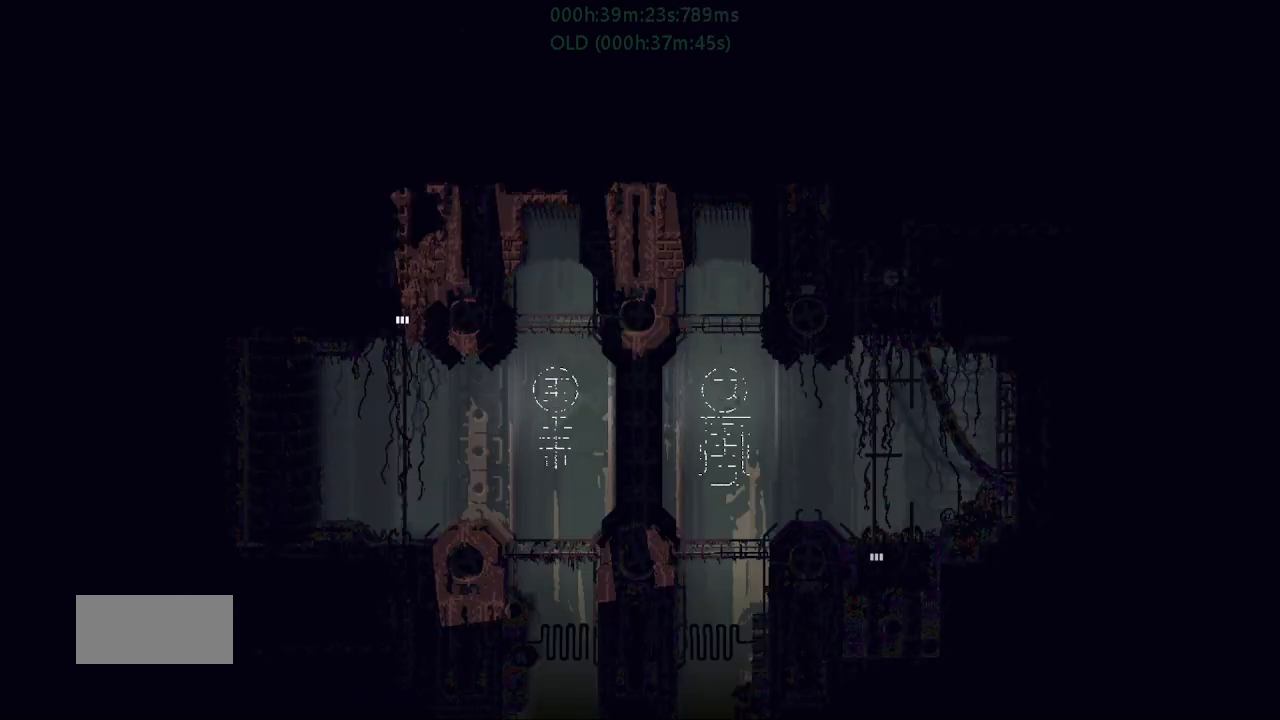
{"keys": ["down", "right"], "events": [[467, "j", "down"], [500, "j", "up"], [500, "right", "down"]]}
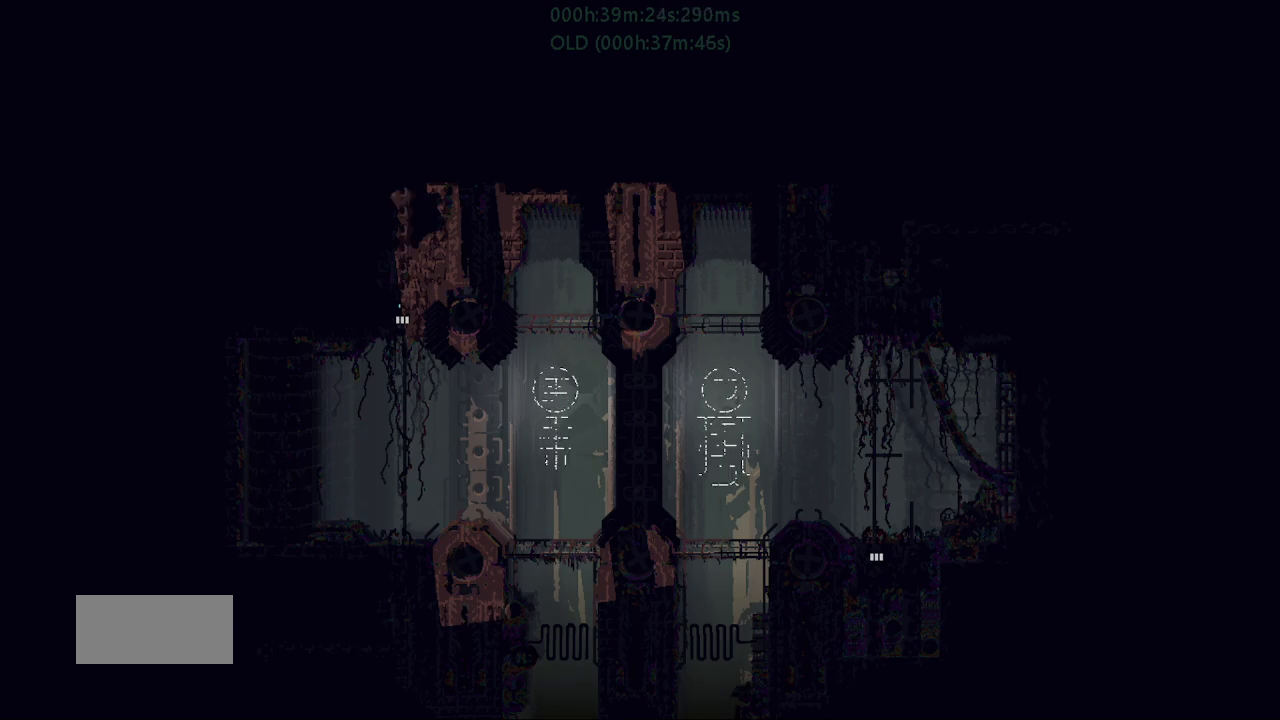
{"keys": ["r", "right"], "events": [[50, "j", "down"], [134, "down", "up"], [150, "r", "down"], [200, "j", "up"]]}
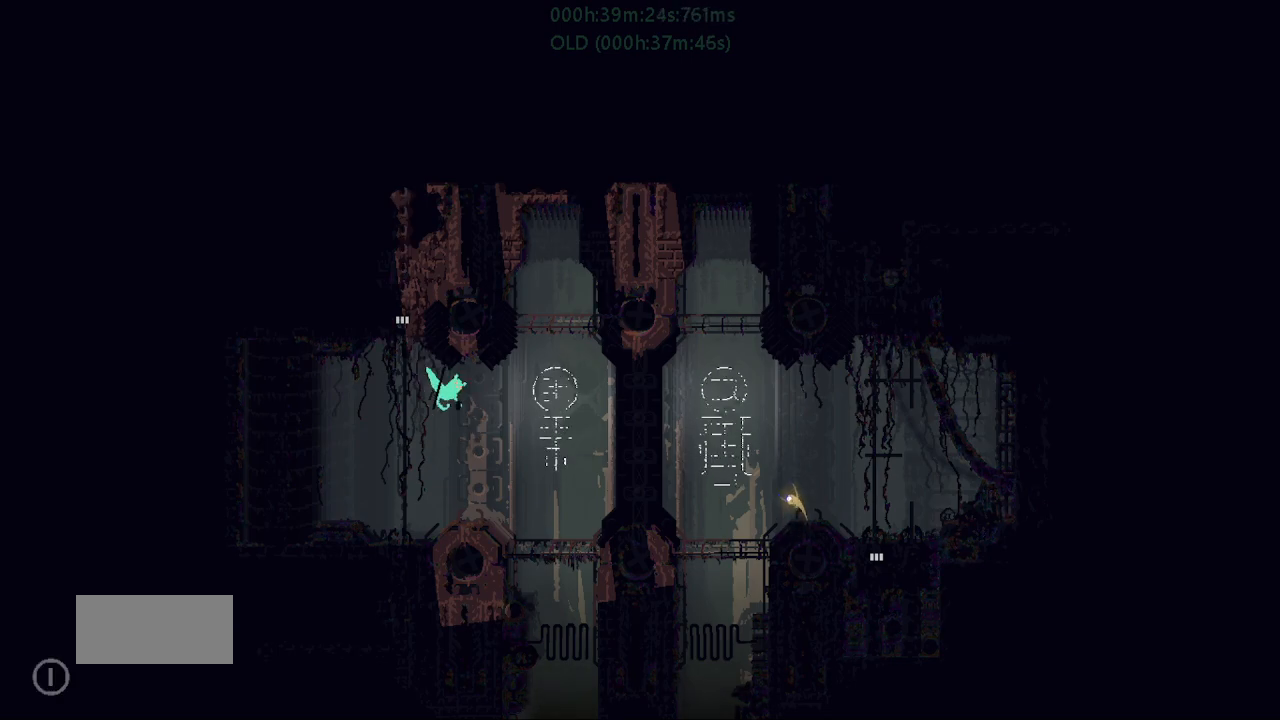
{"keys": ["r"], "events": [[84, "up", "down"], [284, "up", "up"], [450, "right", "up"]]}
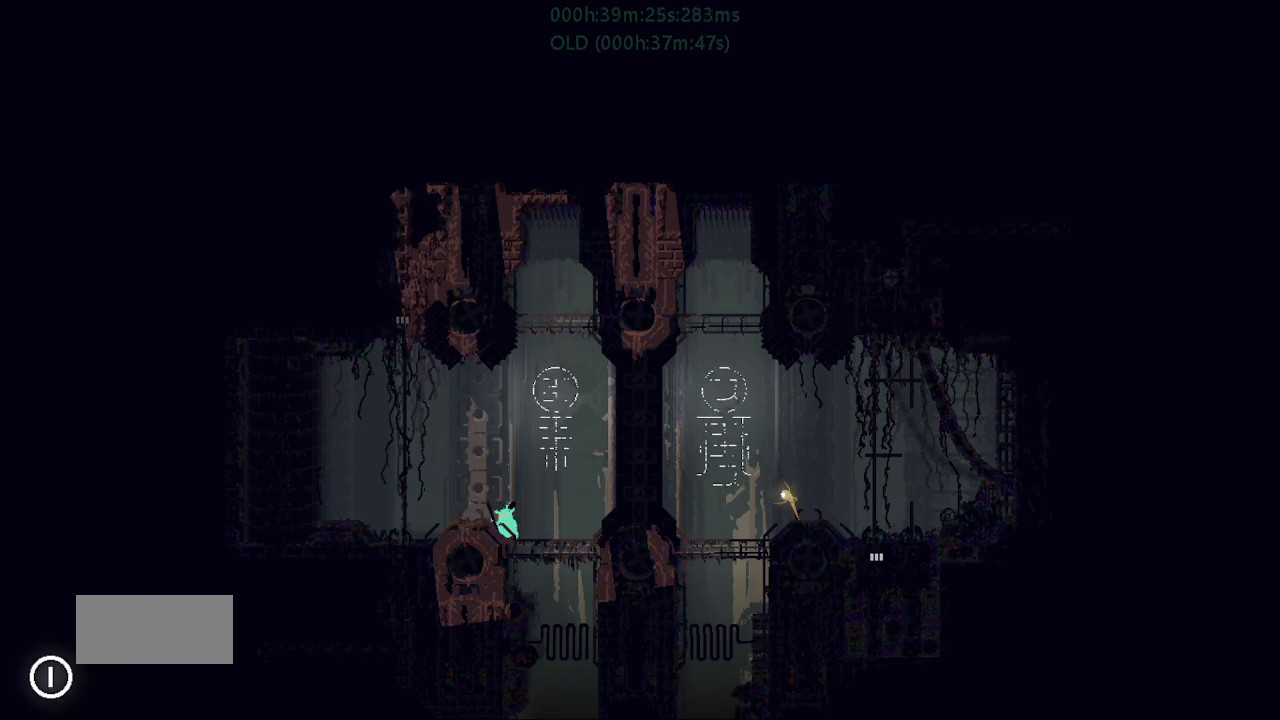
{"keys": [], "events": [[134, "r", "up"]]}
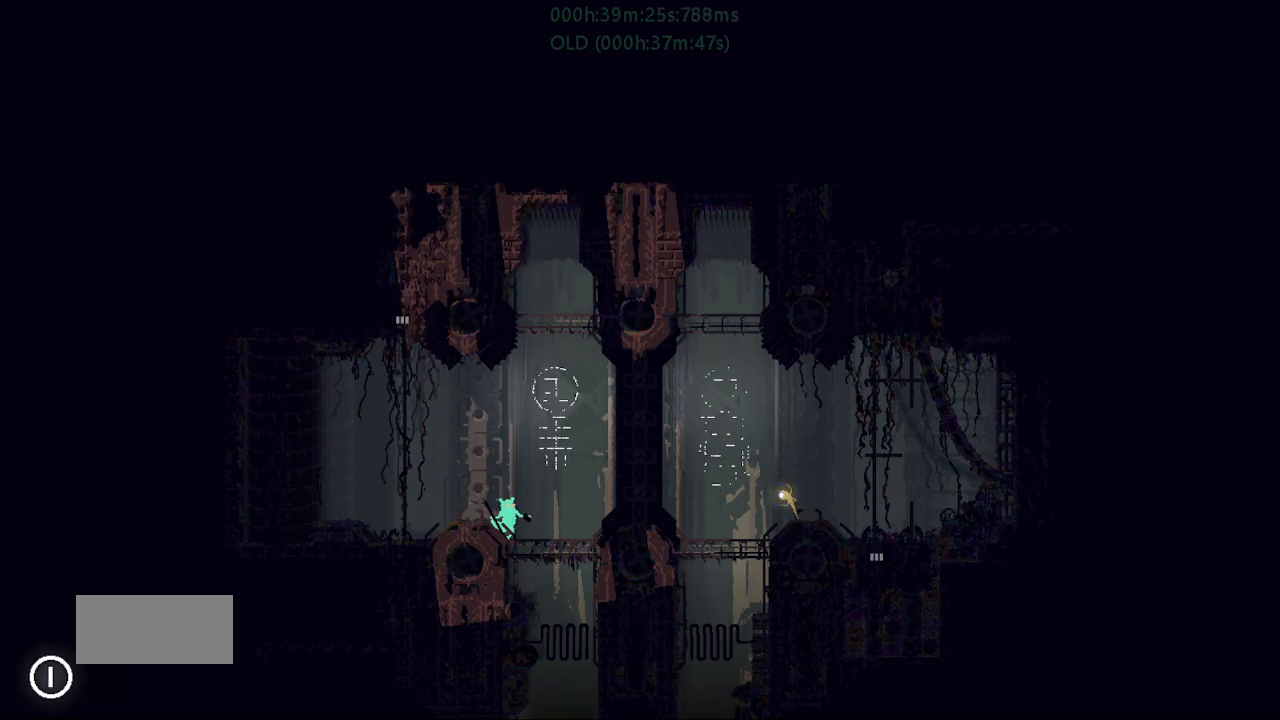
{"keys": [], "events": []}
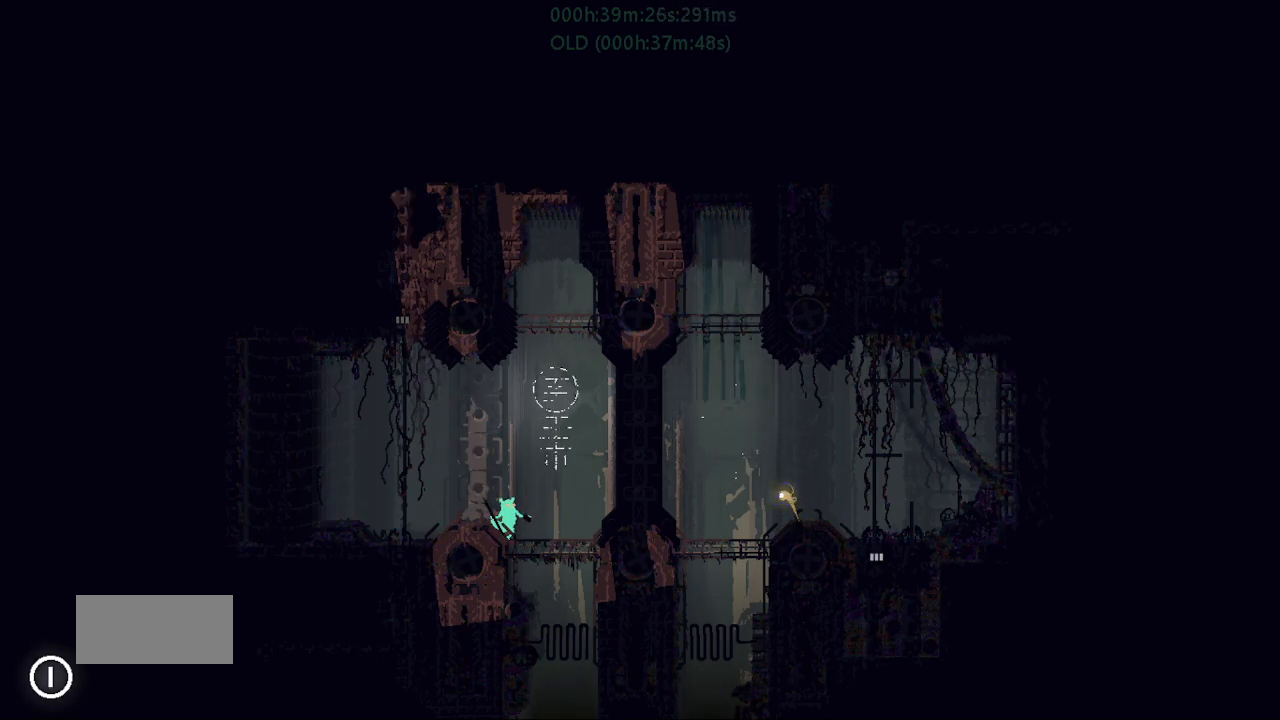
{"keys": [], "events": []}
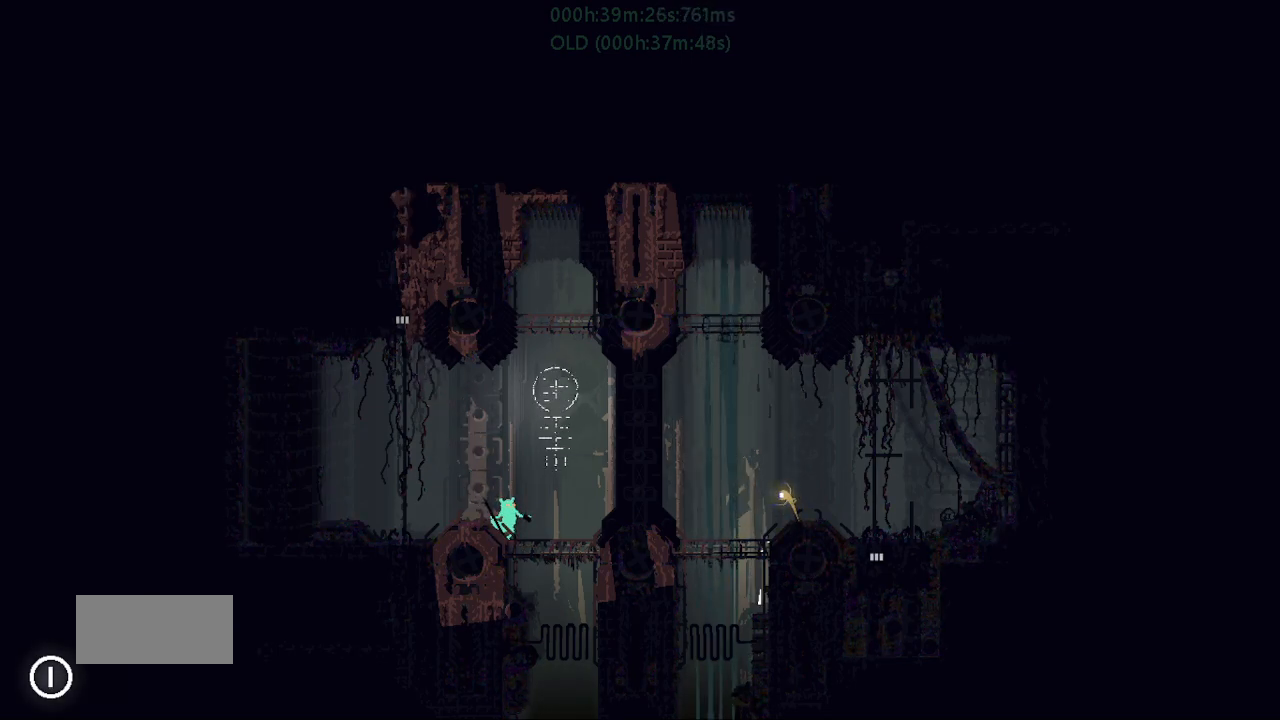
{"keys": [], "events": []}
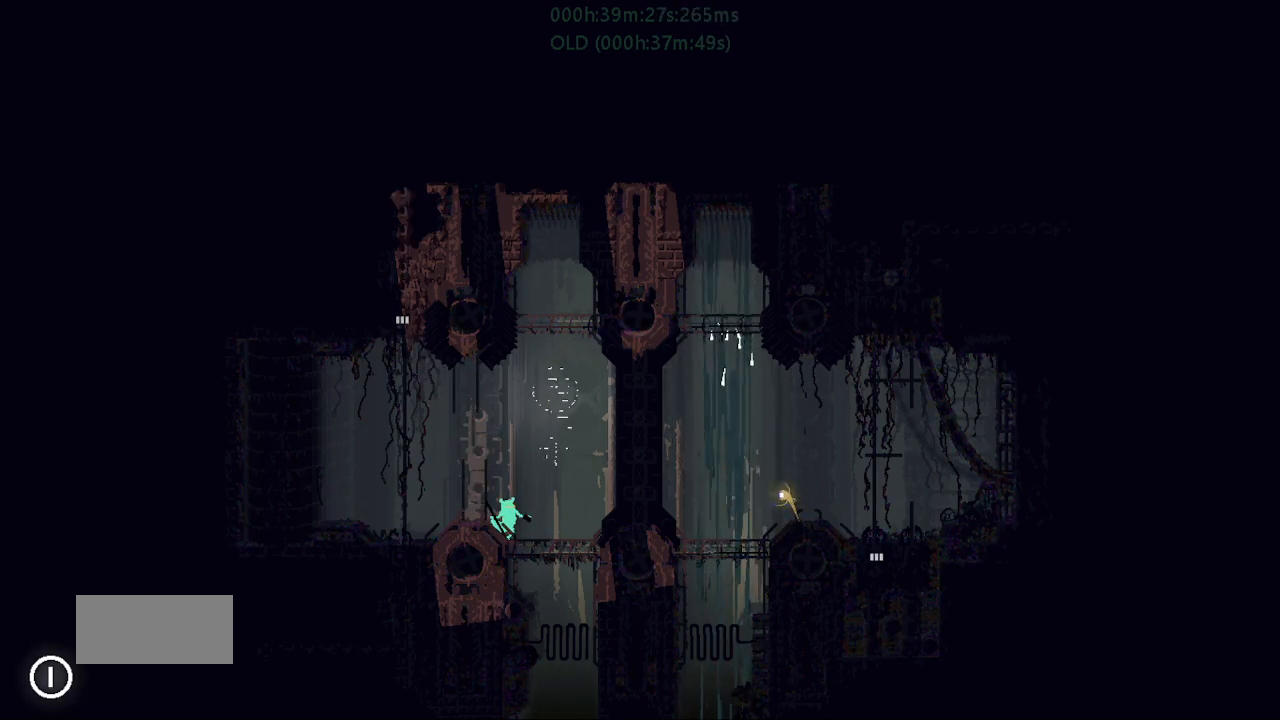
{"keys": ["right"], "events": [[384, "right", "down"]]}
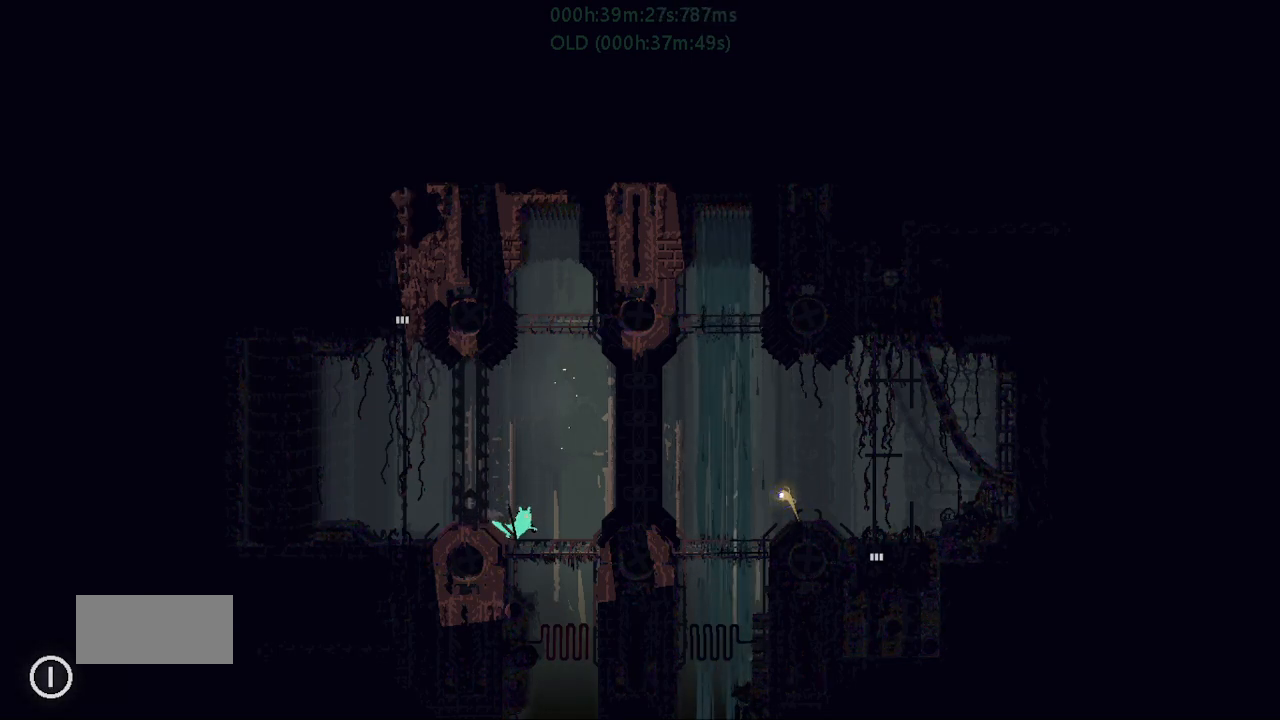
{"keys": [], "events": [[117, "right", "up"], [334, "down", "down"], [334, "j", "down"], [417, "down", "up"], [417, "j", "up"]]}
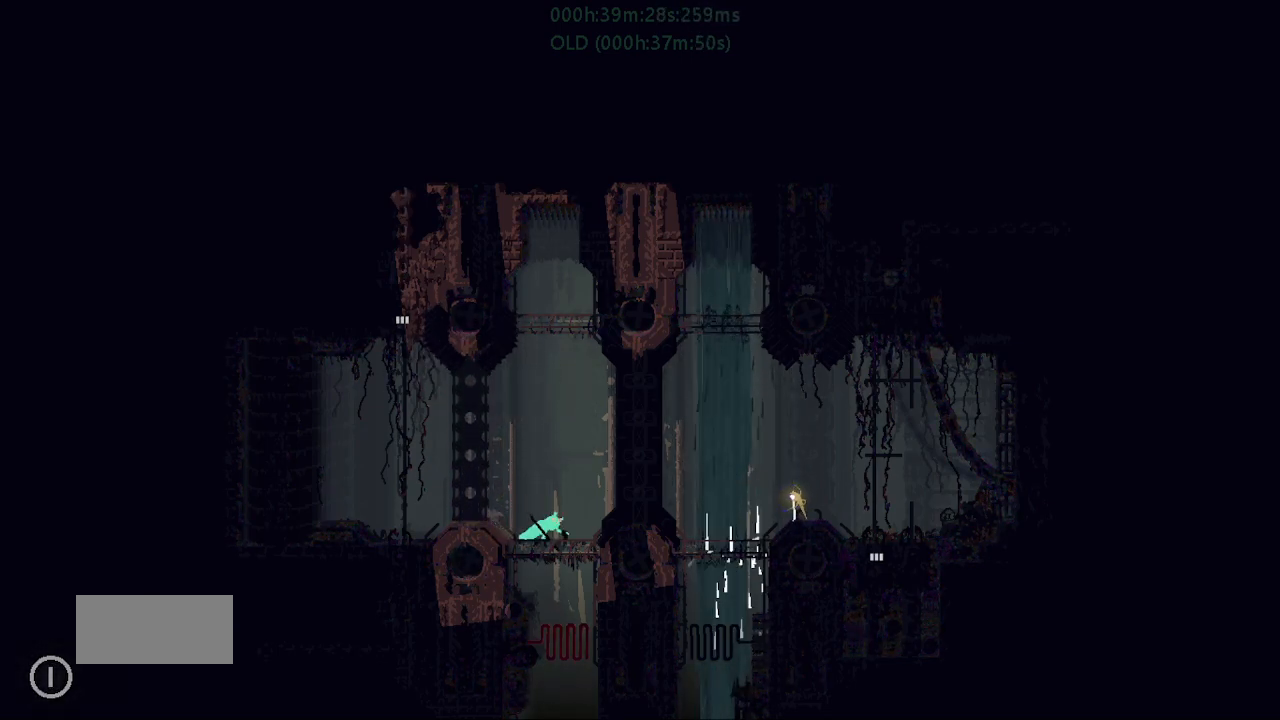
{"keys": [], "events": []}
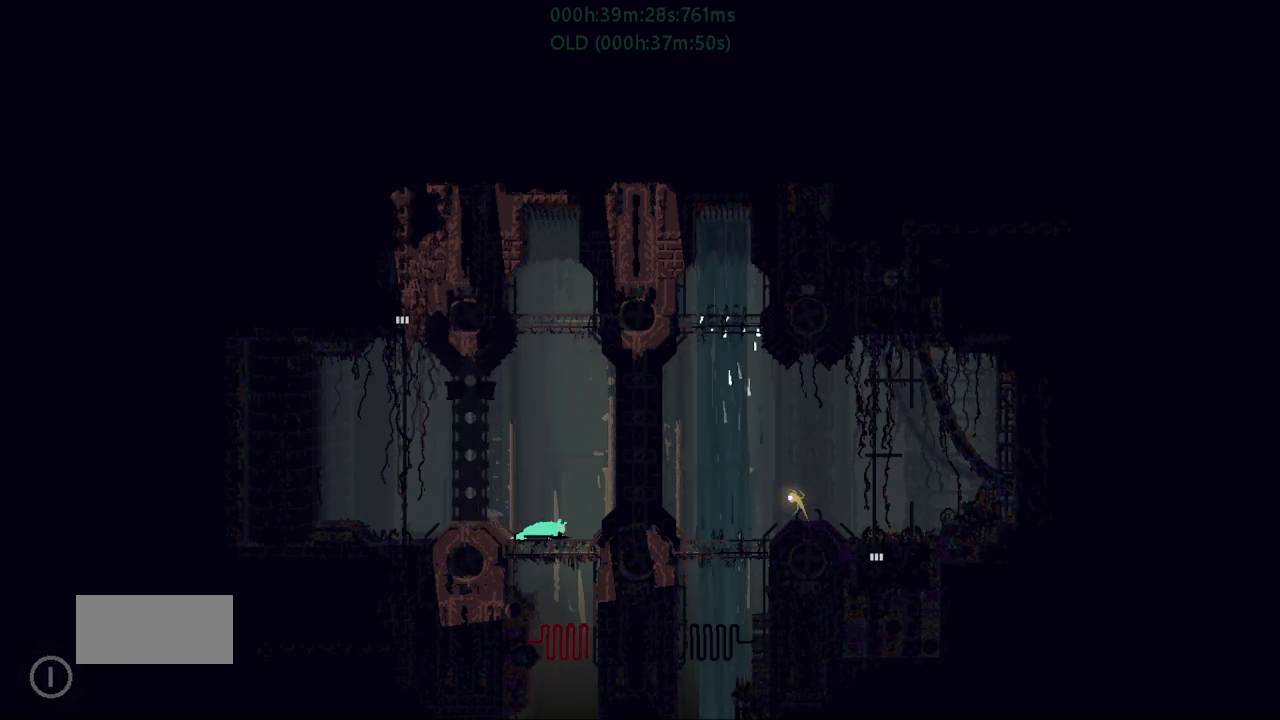
{"keys": ["j", "left", "up"], "events": [[84, "left", "down"], [134, "up", "down"], [184, "left", "up"], [200, "right", "down"], [234, "up", "up"], [250, "down", "down"], [250, "j", "down"], [334, "right", "up"], [400, "down", "up"], [400, "left", "down"], [500, "up", "down"]]}
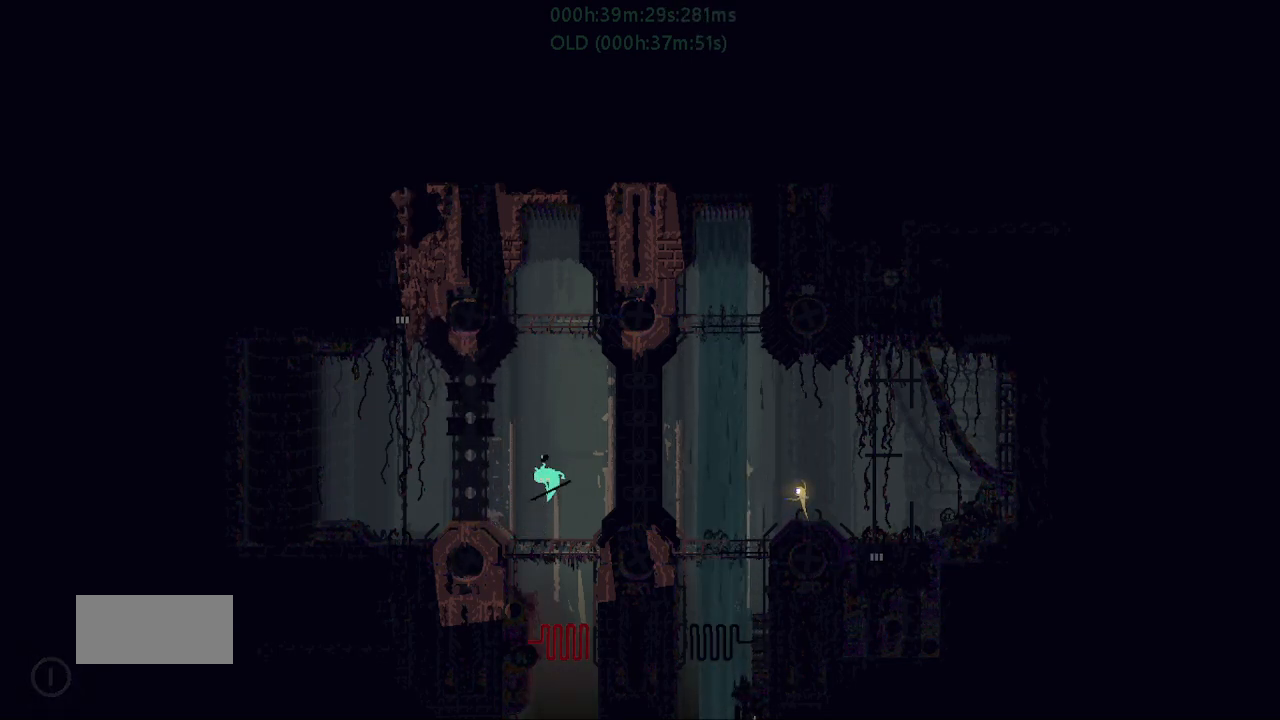
{"keys": ["right", "up"], "events": [[50, "left", "up"], [84, "j", "up"], [284, "right", "down"], [300, "right", "up"], [350, "right", "down"]]}
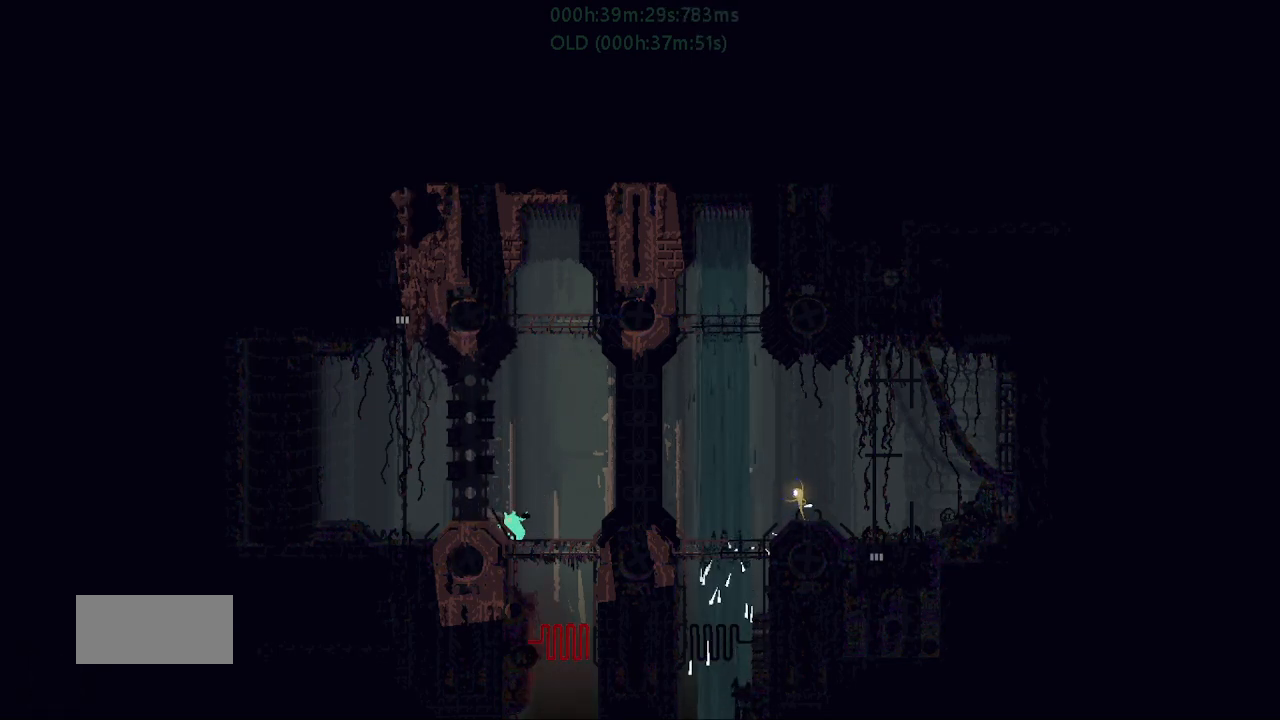
{"keys": ["down", "j"], "events": [[50, "up", "up"], [184, "right", "up"], [434, "down", "down"], [450, "j", "down"]]}
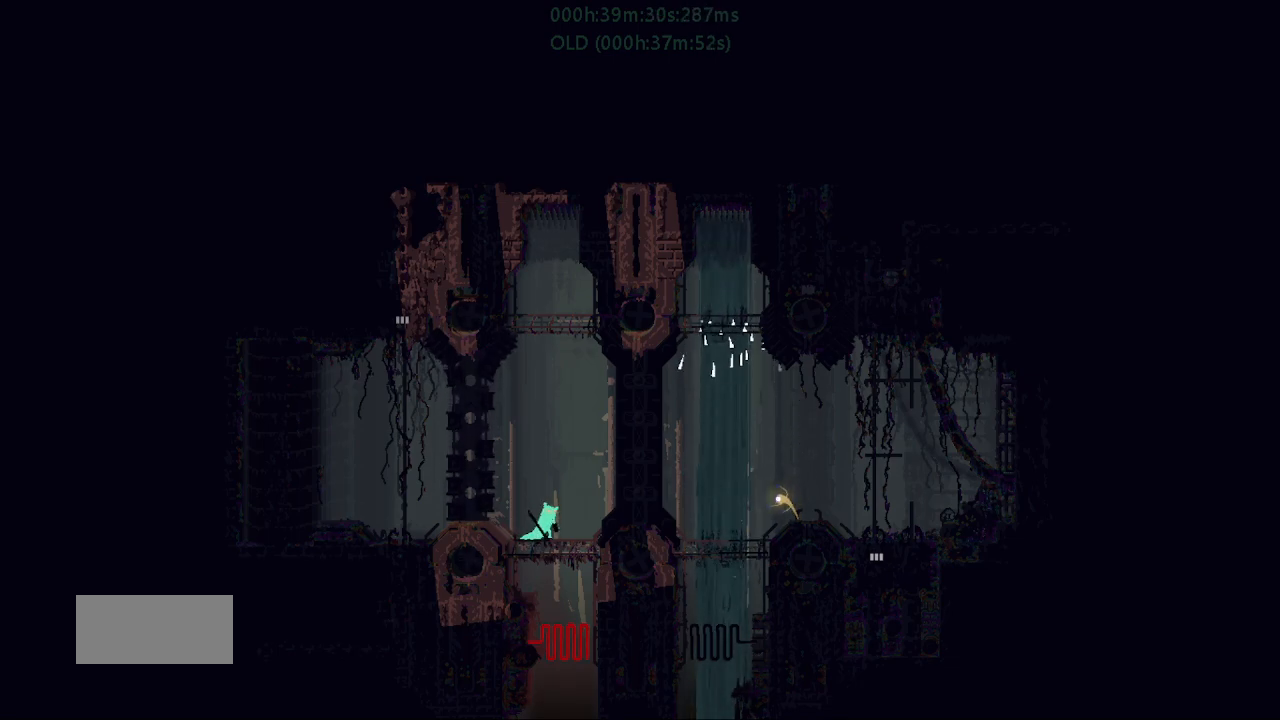
{"keys": [], "events": [[34, "down", "up"], [34, "j", "up"]]}
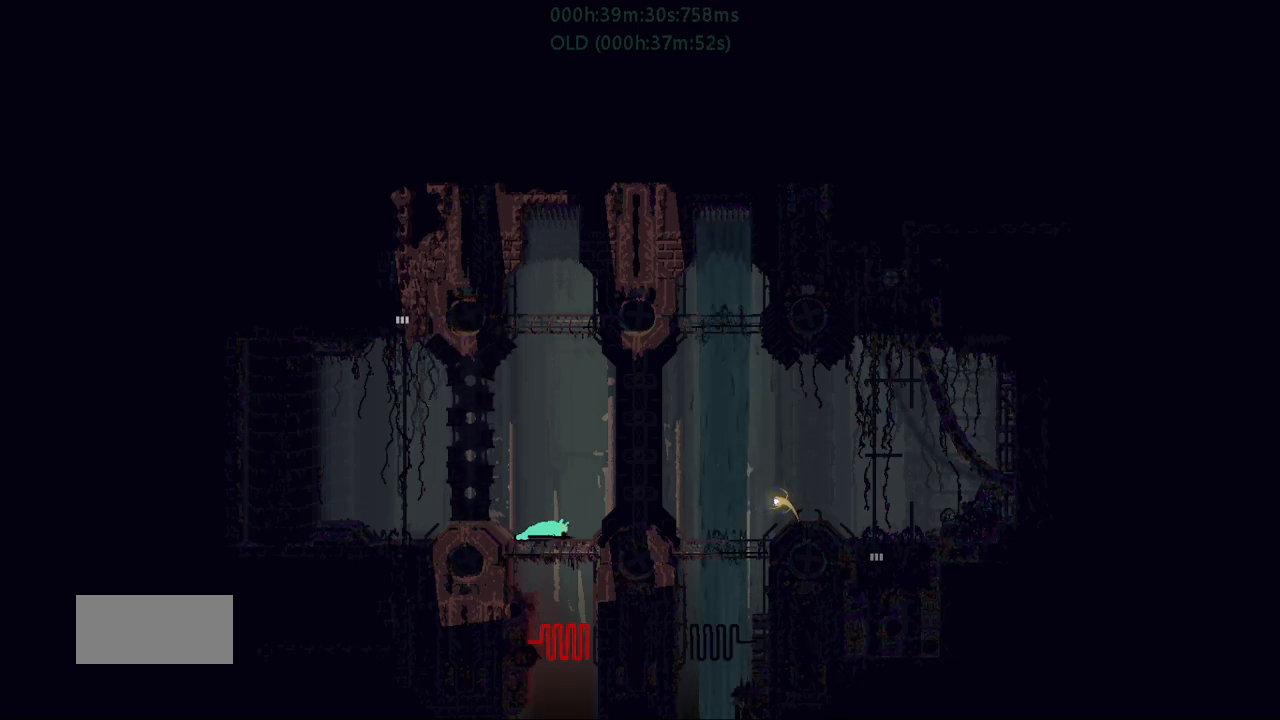
{"keys": ["j", "up"], "events": [[17, "left", "down"], [67, "up", "down"], [84, "up", "up"], [117, "left", "up"], [117, "up", "down"], [167, "right", "down"], [167, "up", "up"], [217, "down", "down"], [217, "j", "down"], [384, "down", "up"], [434, "right", "up"], [484, "up", "down"]]}
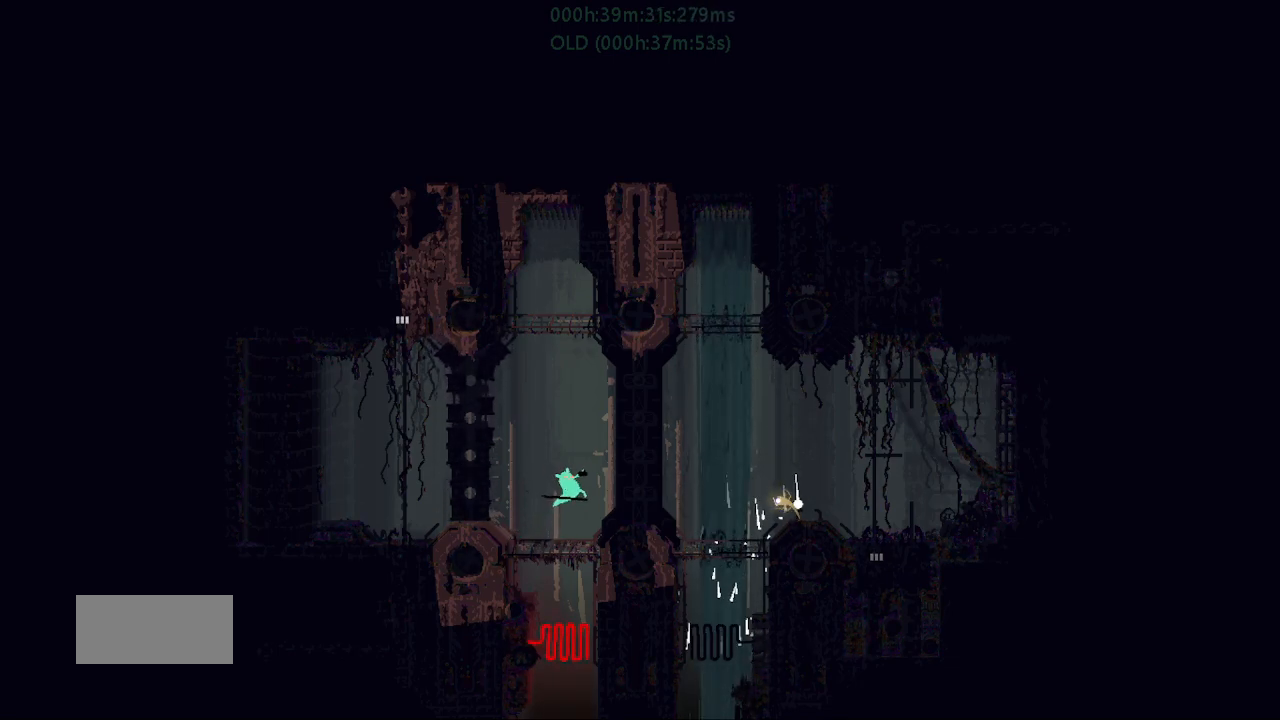
{"keys": ["left"], "events": [[50, "left", "down"], [84, "j", "up"], [450, "up", "up"]]}
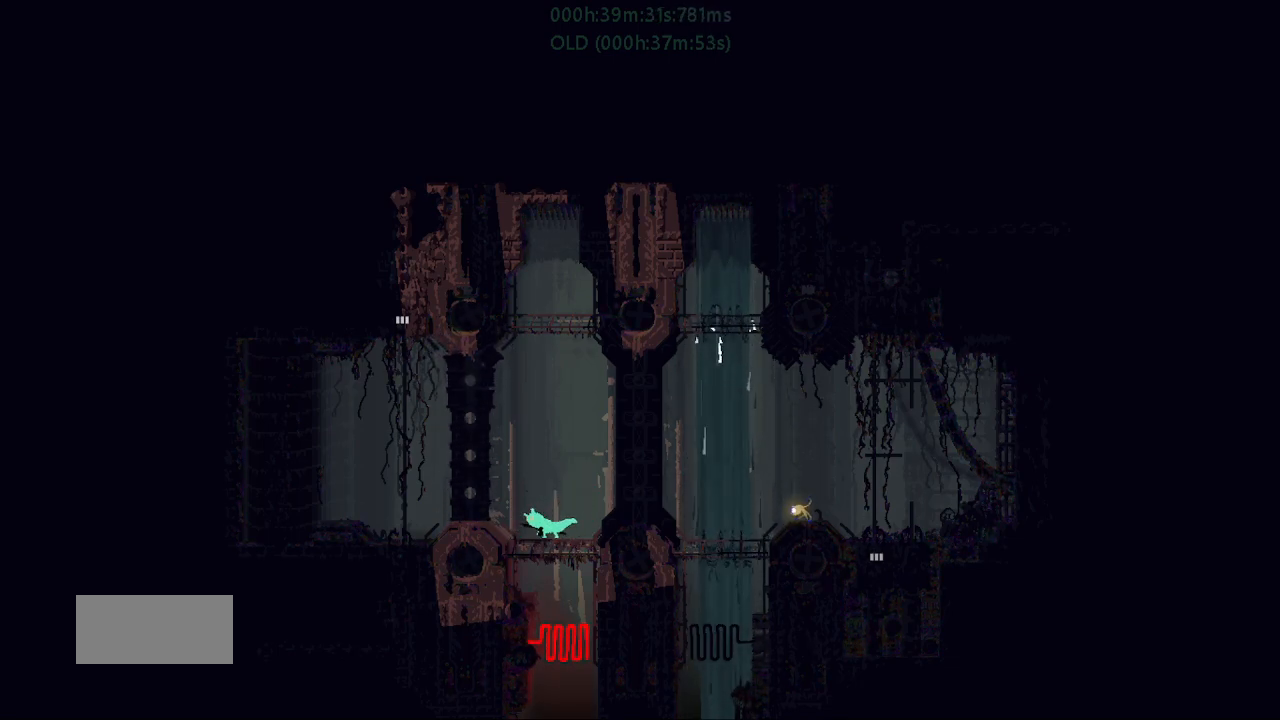
{"keys": [], "events": [[84, "left", "up"], [350, "right", "down"], [384, "right", "up"]]}
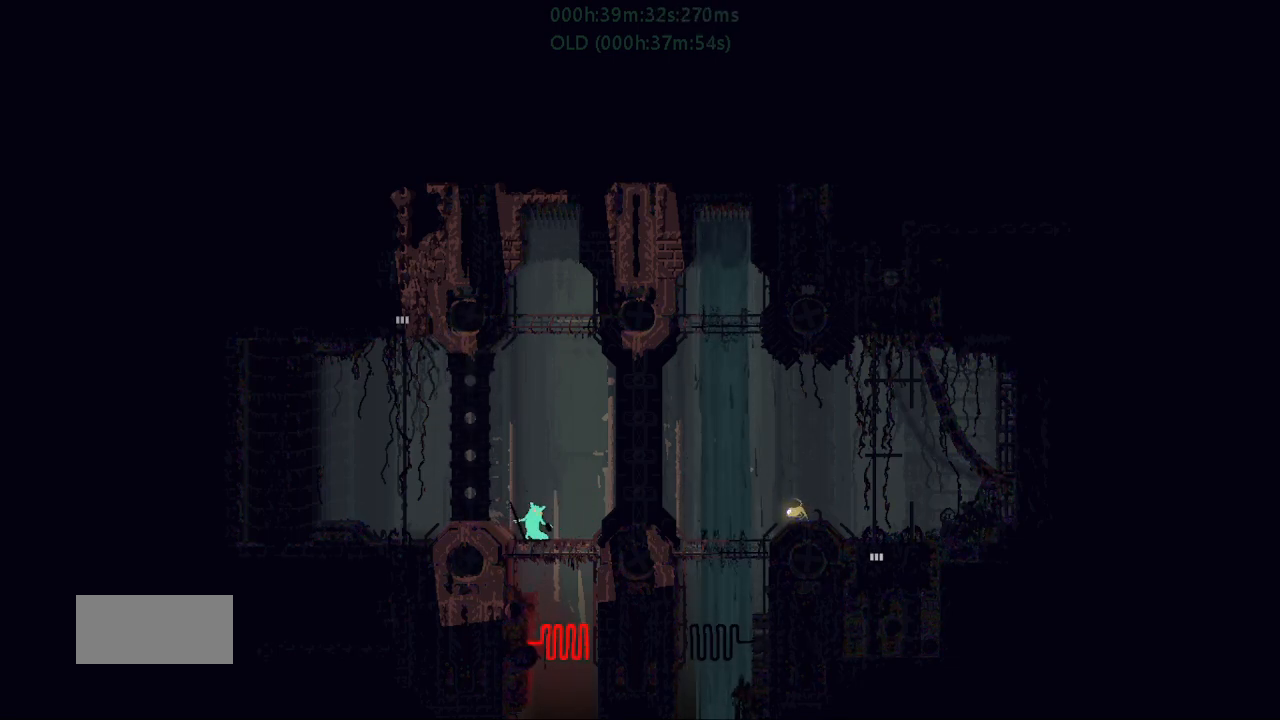
{"keys": [], "events": [[234, "right", "down"], [267, "right", "up"]]}
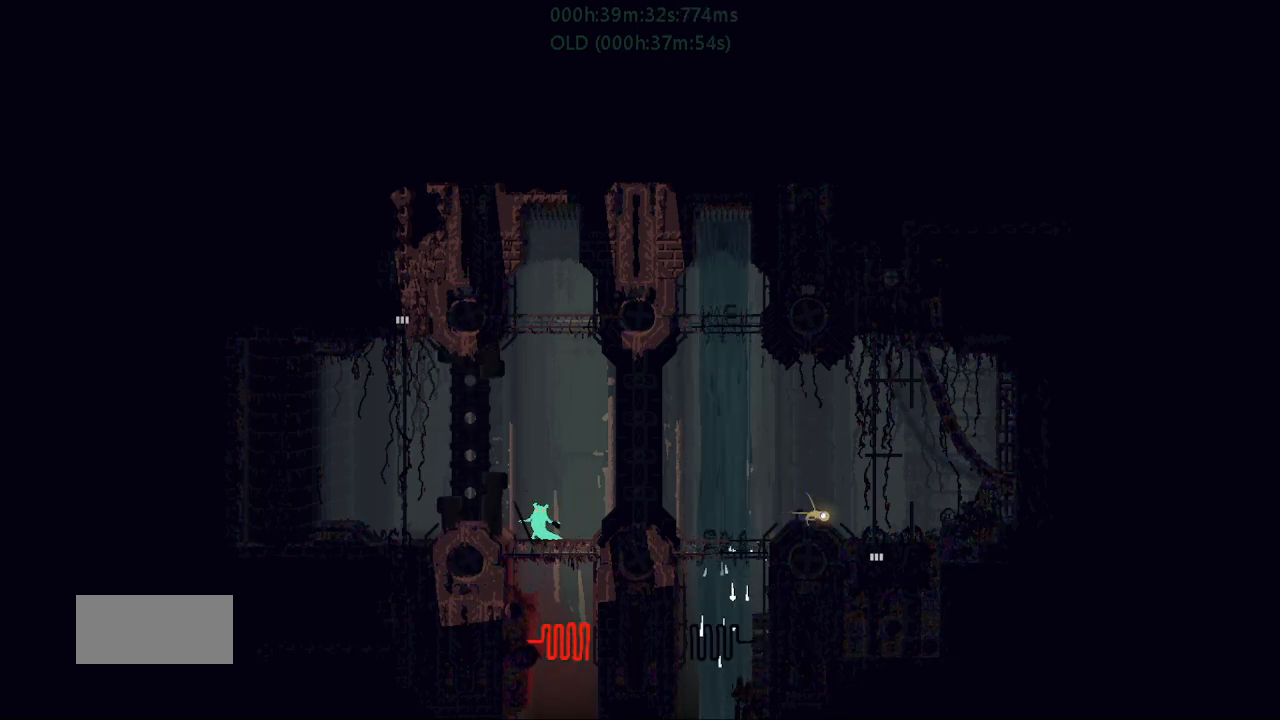
{"keys": [], "events": [[117, "down", "down"], [200, "down", "up"]]}
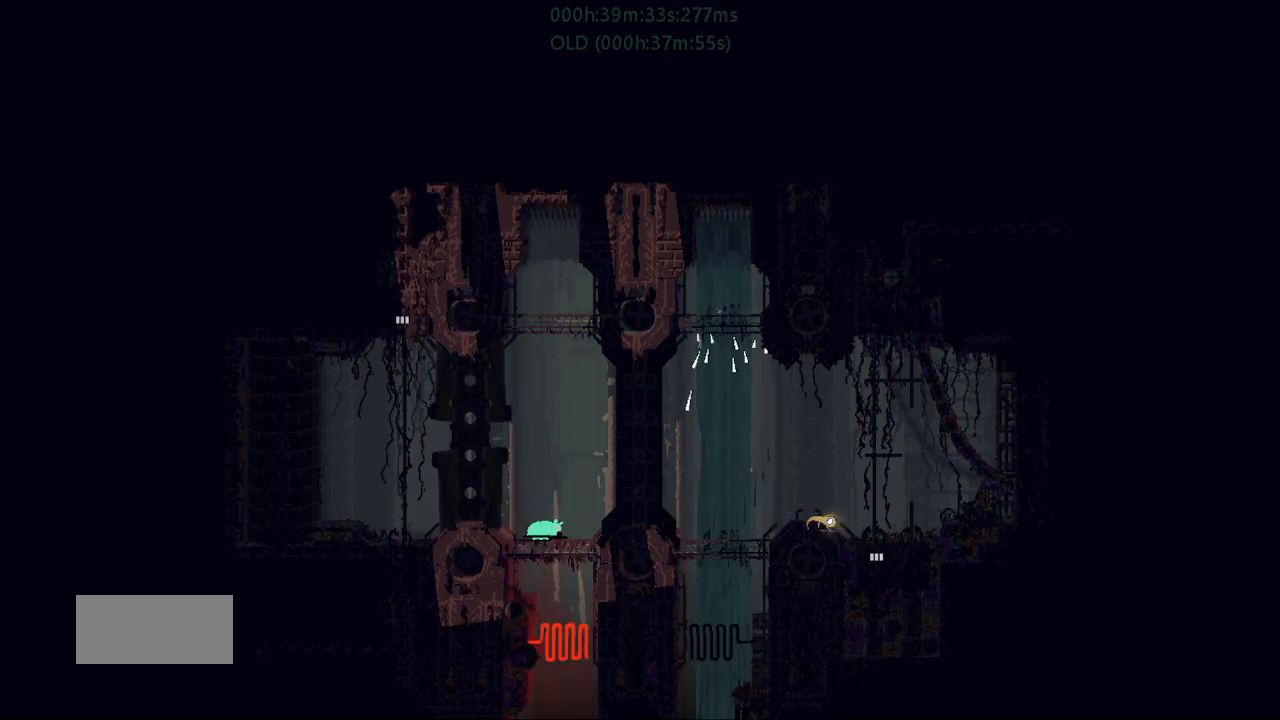
{"keys": [], "events": []}
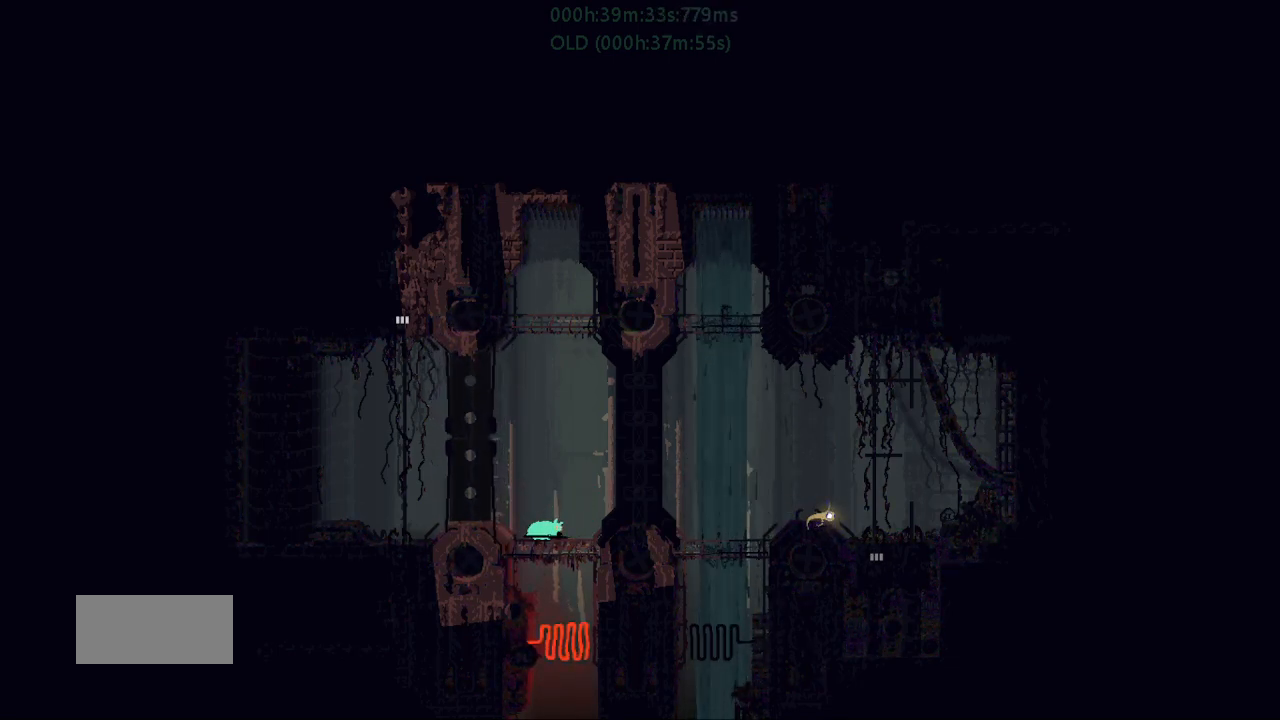
{"keys": ["down", "j", "right"], "events": [[267, "left", "down"], [350, "left", "up"], [417, "j", "down"], [450, "down", "down"], [450, "right", "down"]]}